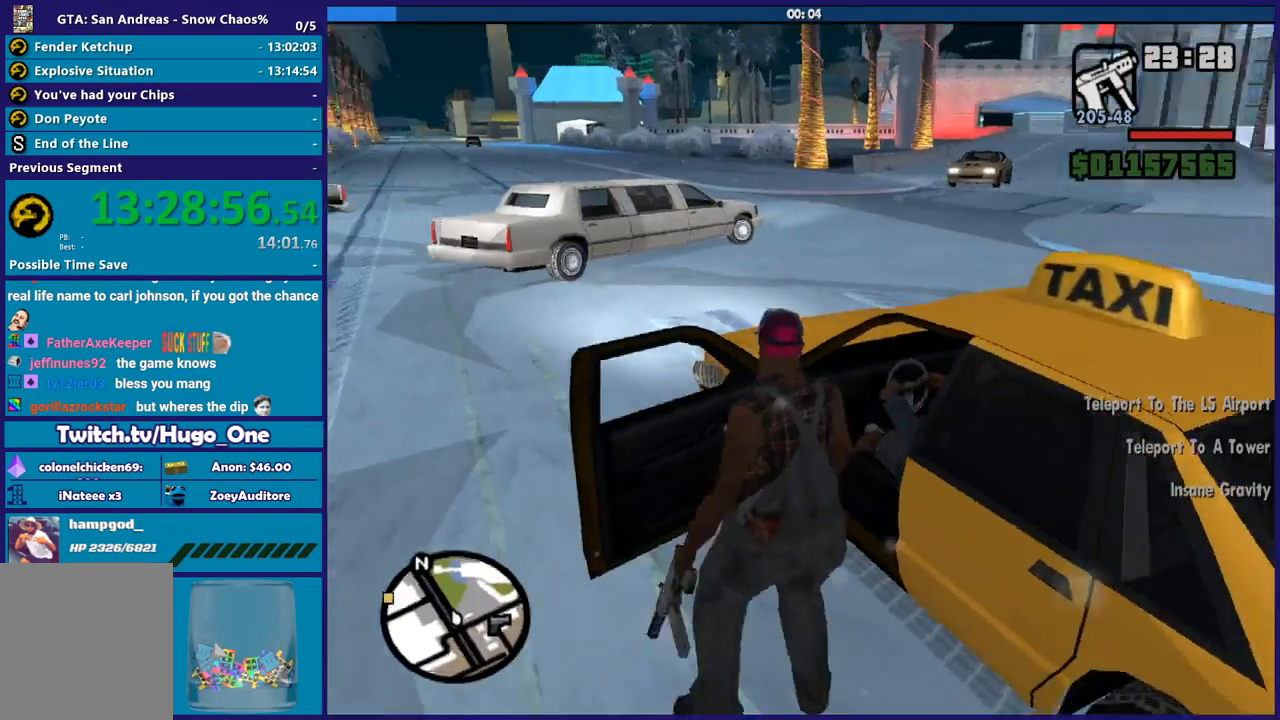
Gameplay with a controller (Xbox layout); each line is a JSON object with the inputs held at the frame after it. "button_events" lists button changes between this image and that frame as [ms after this image, input, new state], when the widget could be followed in between (sticks are given only as held states).
{"buttons": [], "left_stick": "center", "right_stick": "up-left", "button_events": []}
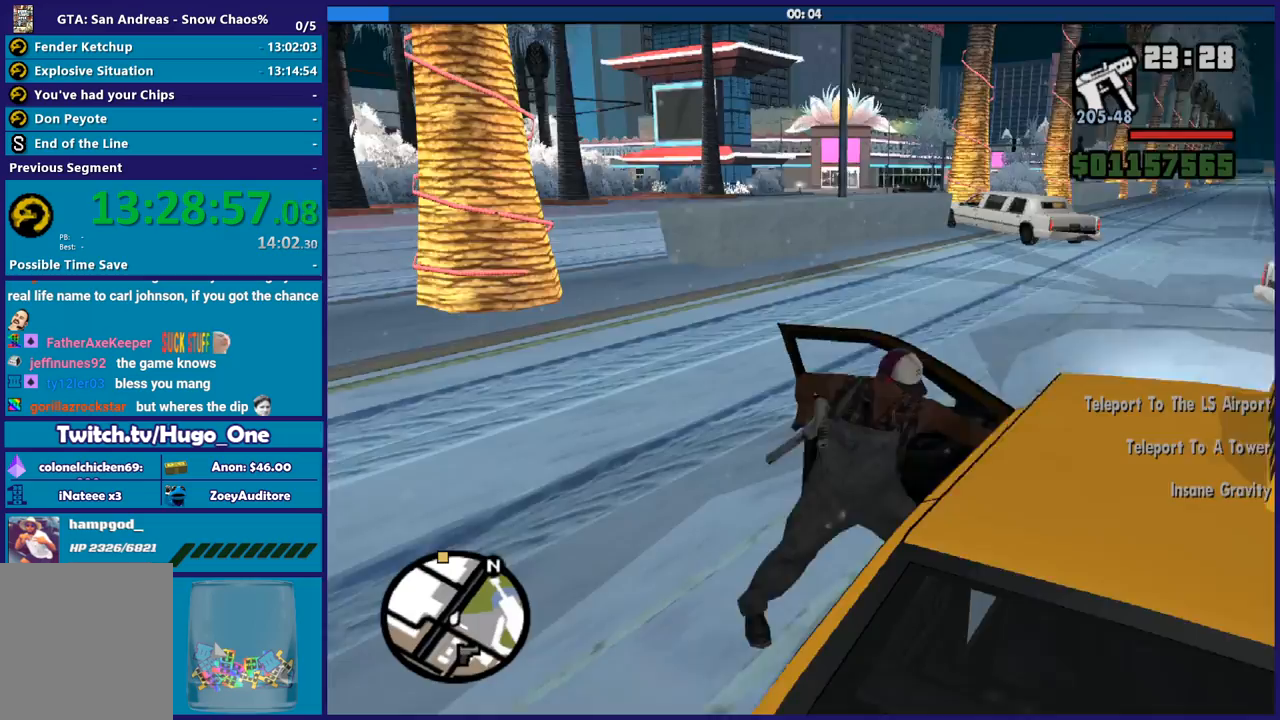
{"buttons": [], "left_stick": "center", "right_stick": "up-right", "button_events": []}
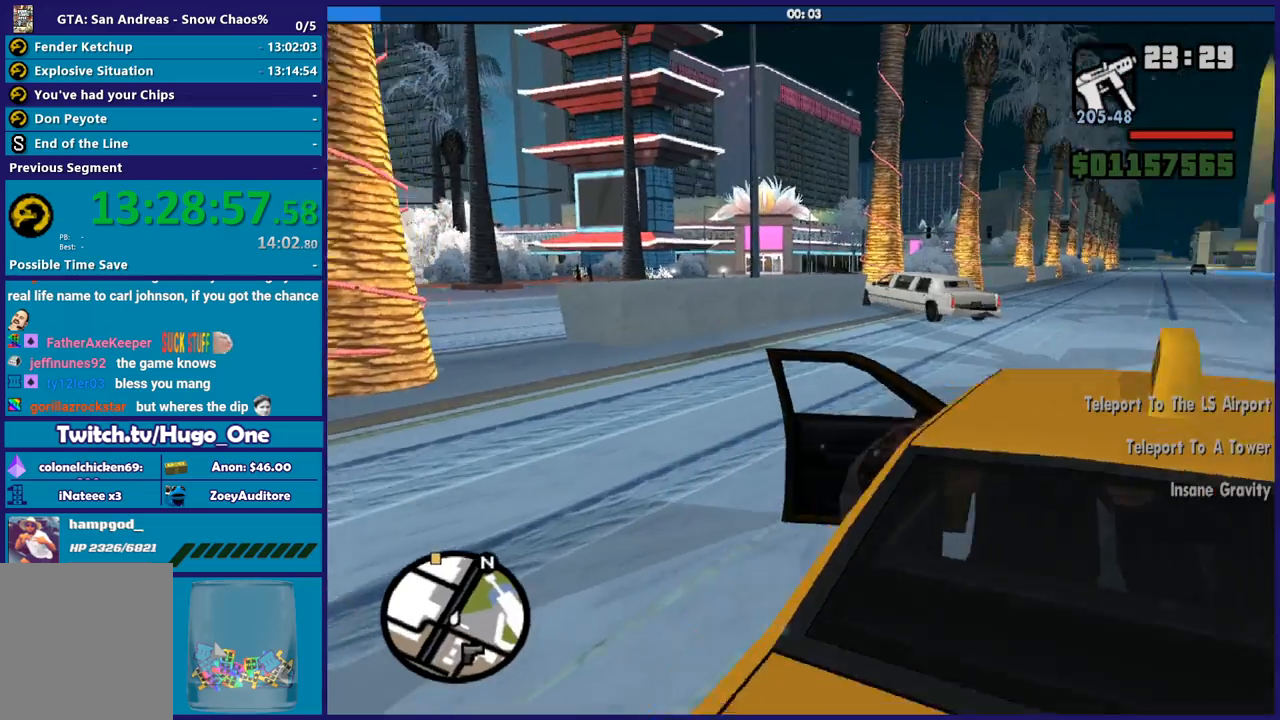
{"buttons": [], "left_stick": "center", "right_stick": "center", "button_events": []}
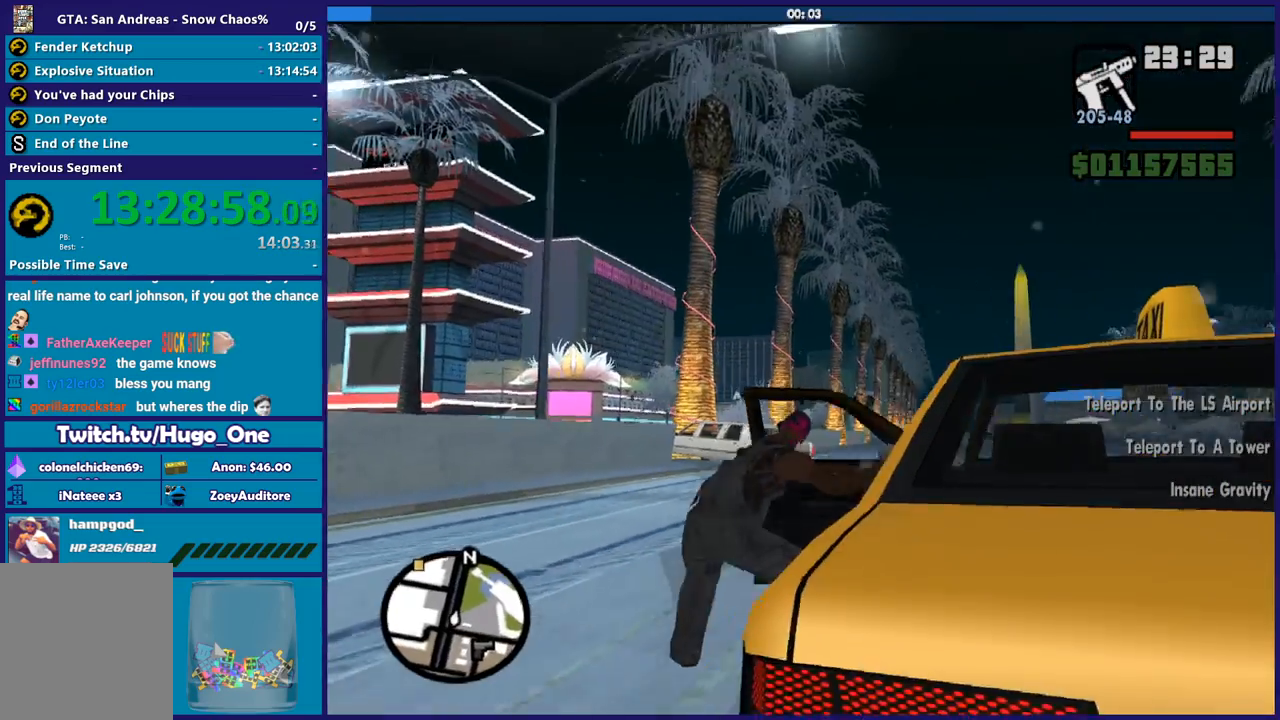
{"buttons": [], "left_stick": "center", "right_stick": "down", "button_events": []}
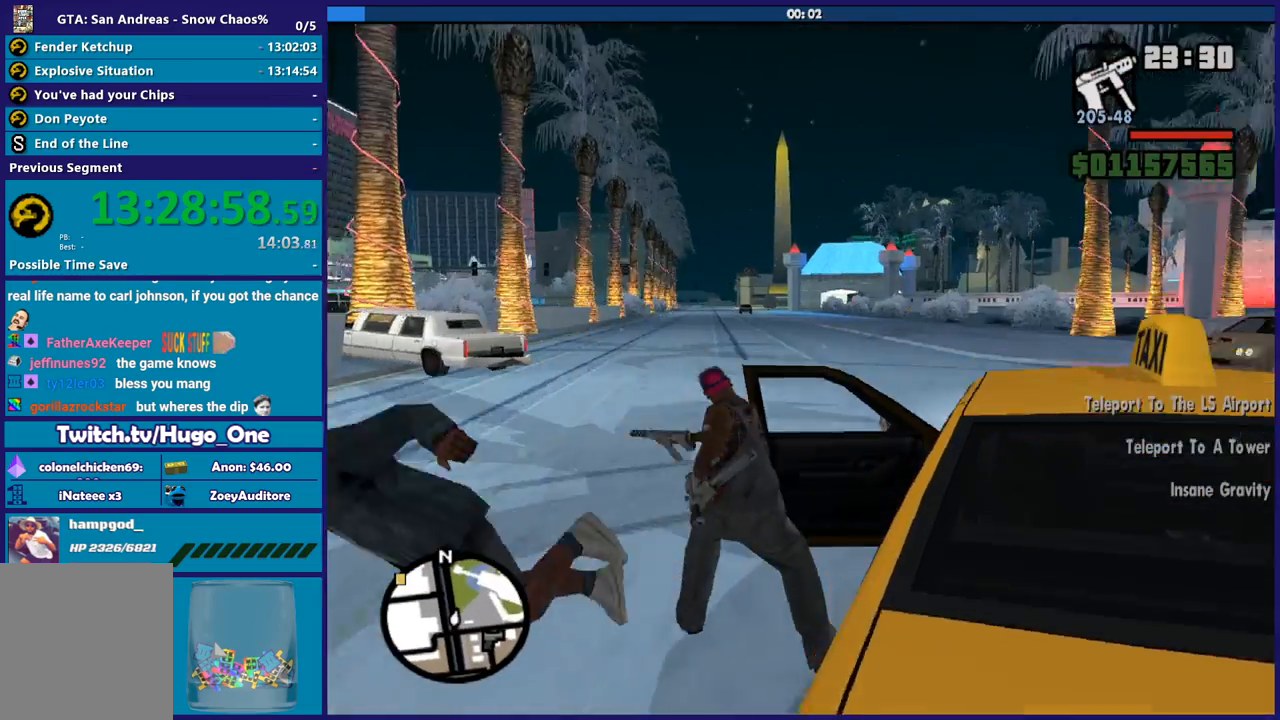
{"buttons": [], "left_stick": "center", "right_stick": "center", "button_events": []}
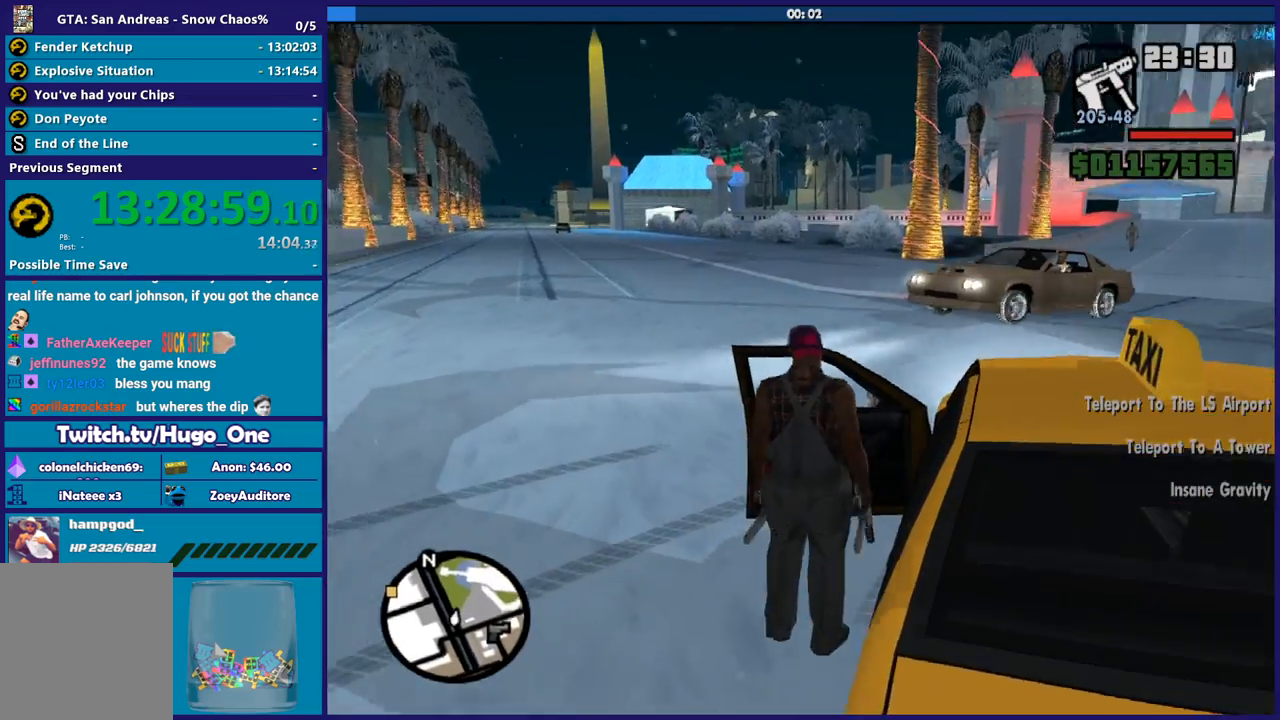
{"buttons": [], "left_stick": "left", "right_stick": "center", "button_events": []}
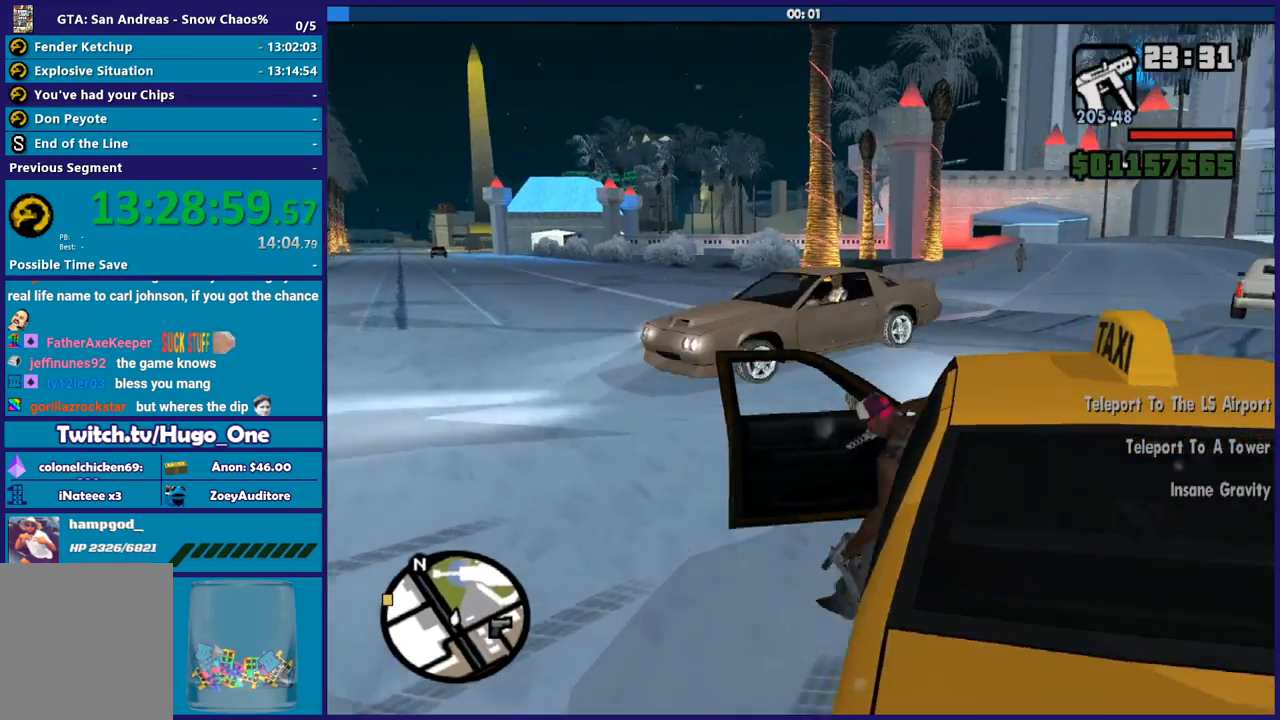
{"buttons": ["R2"], "left_stick": "left", "right_stick": "center", "button_events": [[34, "A", "down"], [34, "R2", "down"], [434, "A", "up"]]}
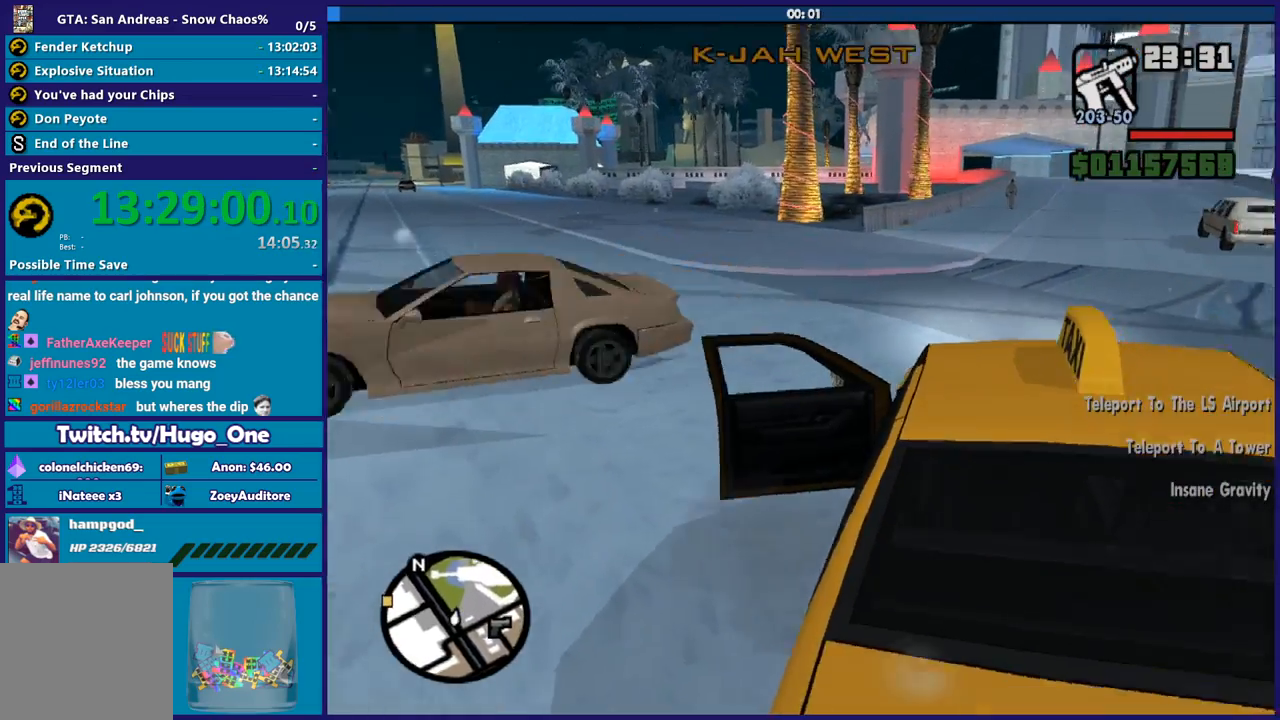
{"buttons": ["R2"], "left_stick": "left", "right_stick": "up-left", "button_events": []}
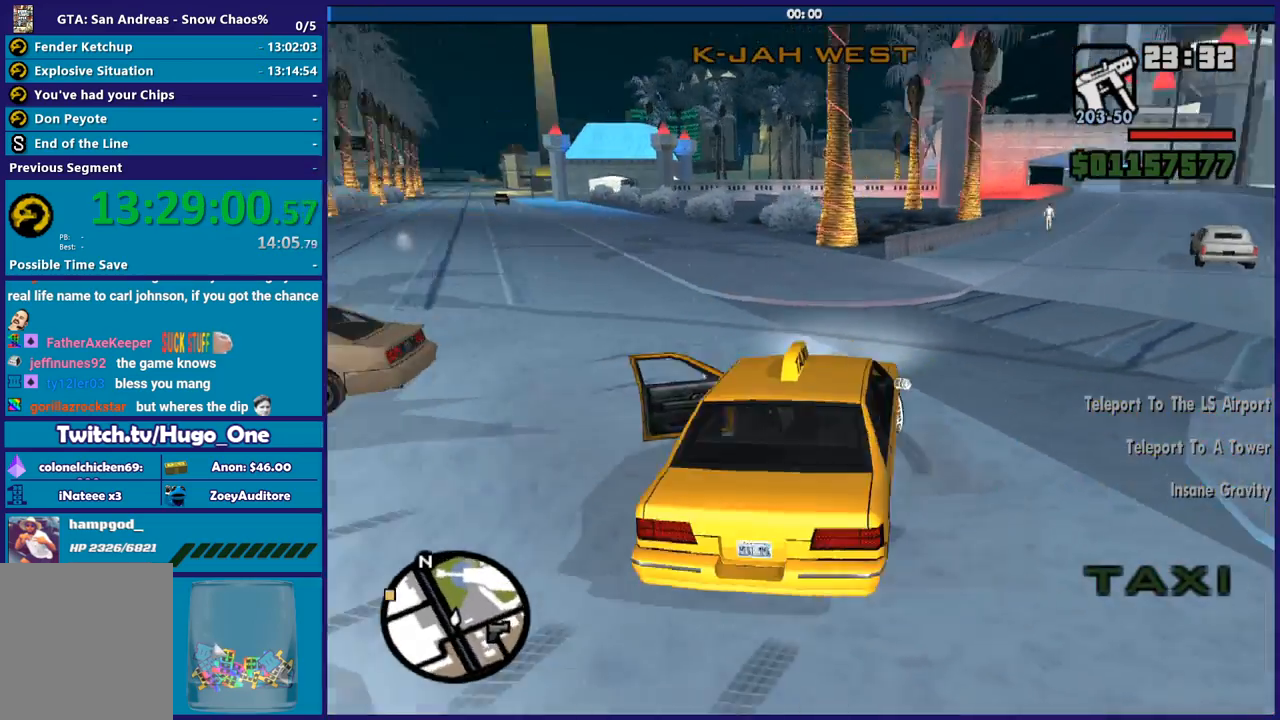
{"buttons": ["R2"], "left_stick": "left", "right_stick": "center", "button_events": []}
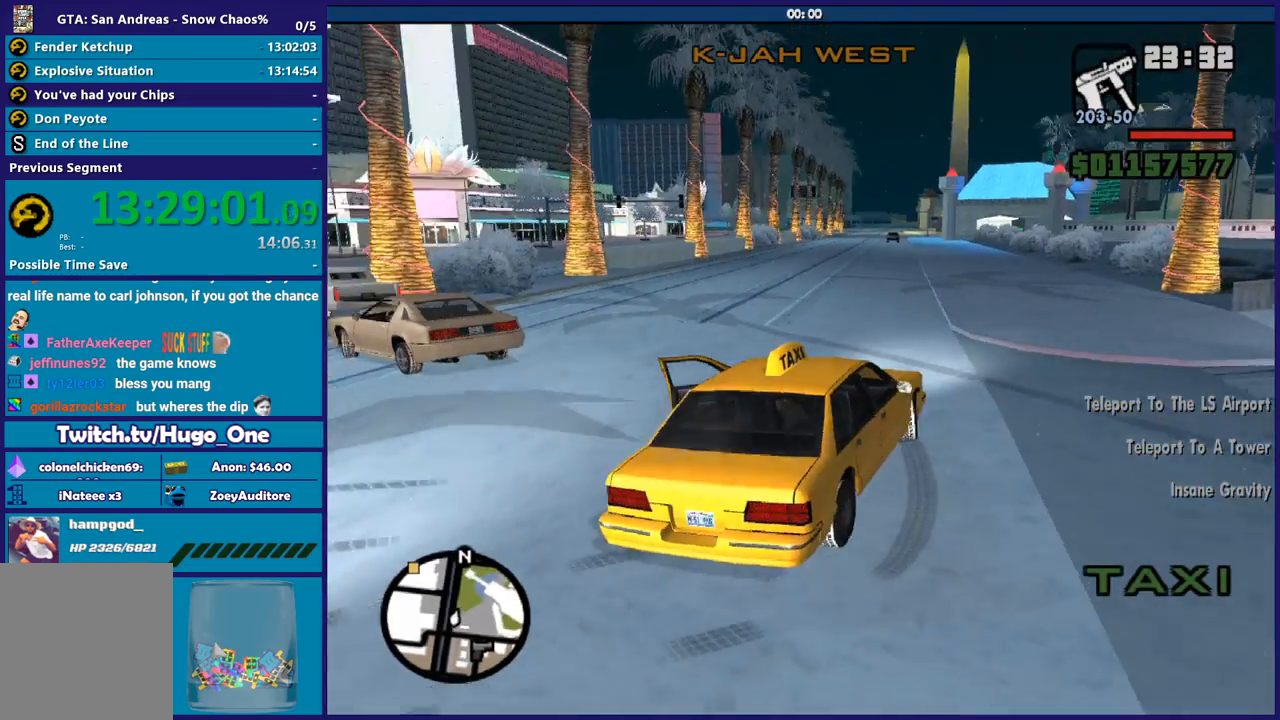
{"buttons": ["R2"], "left_stick": "center", "right_stick": "center", "button_events": []}
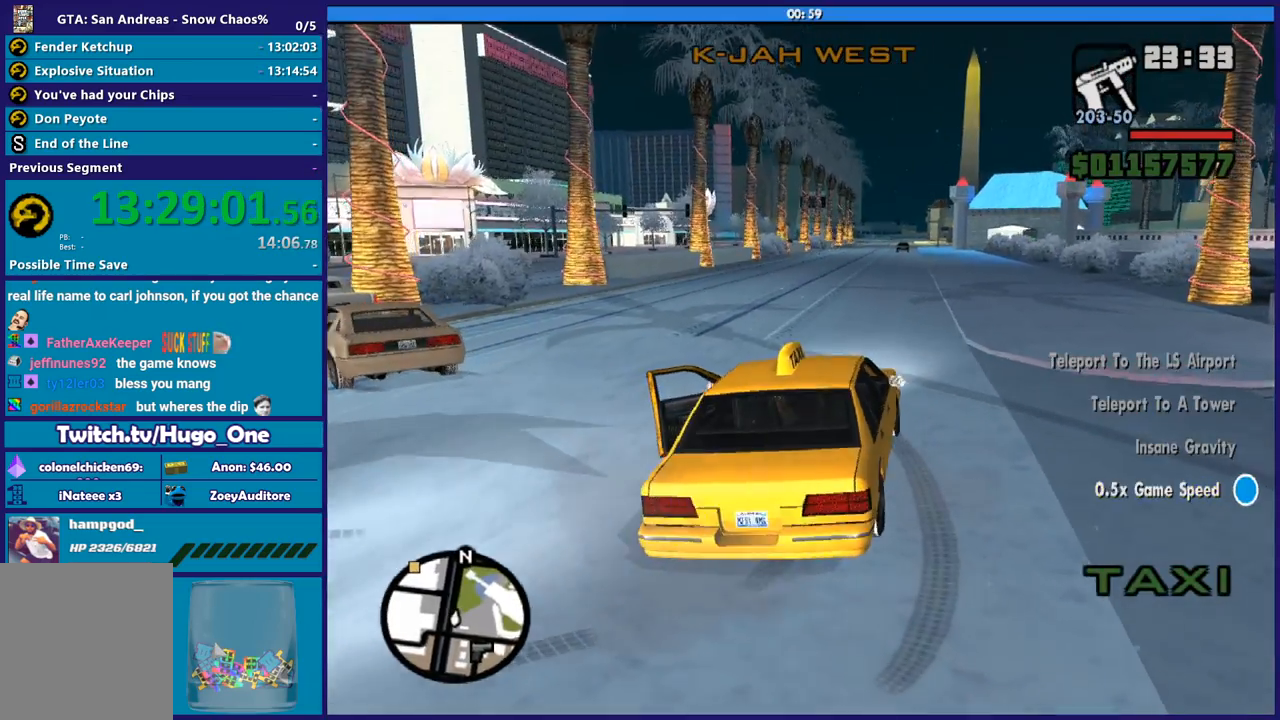
{"buttons": ["R2"], "left_stick": "down-right", "right_stick": "center", "button_events": []}
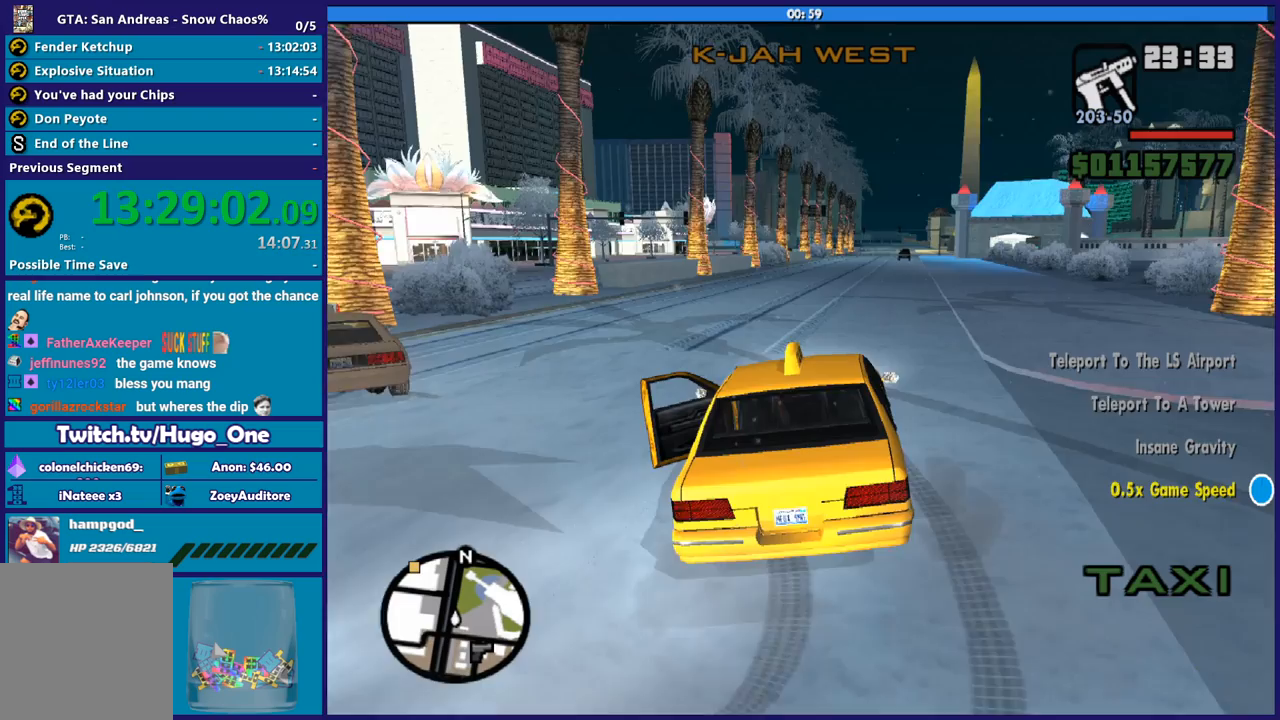
{"buttons": ["R2"], "left_stick": "down-right", "right_stick": "down", "button_events": []}
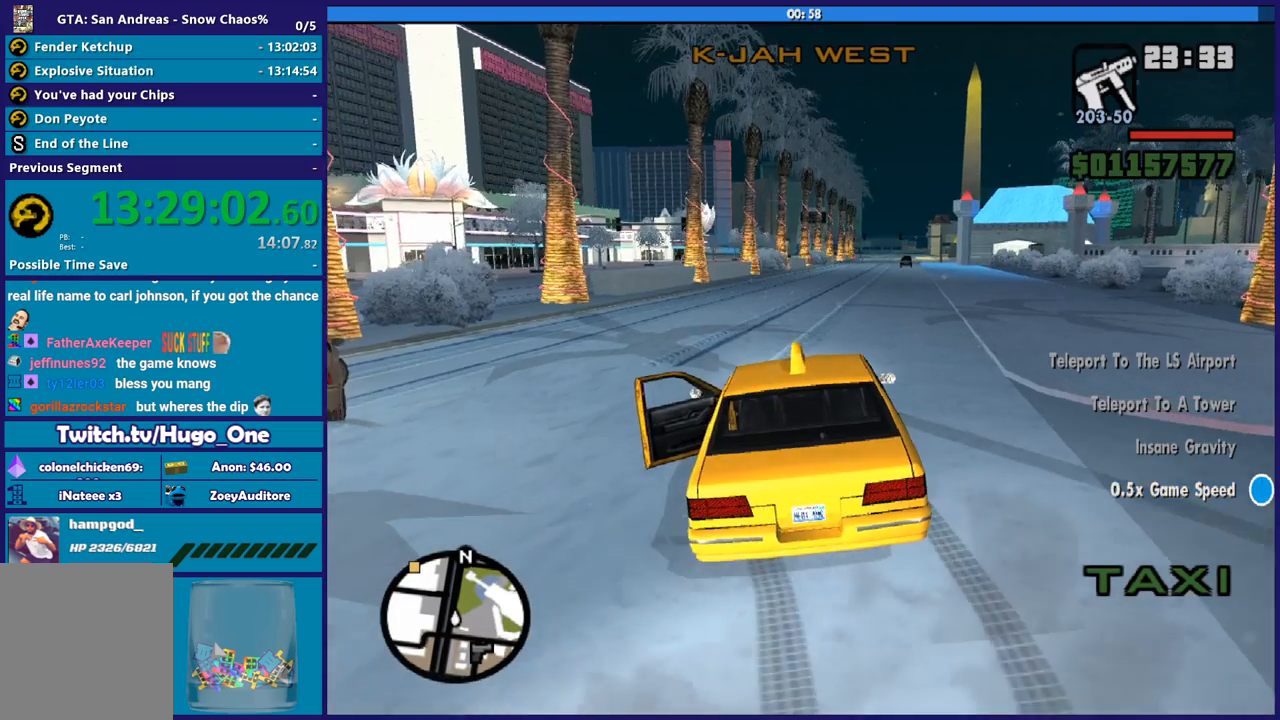
{"buttons": ["R2"], "left_stick": "right", "right_stick": "down-right", "button_events": []}
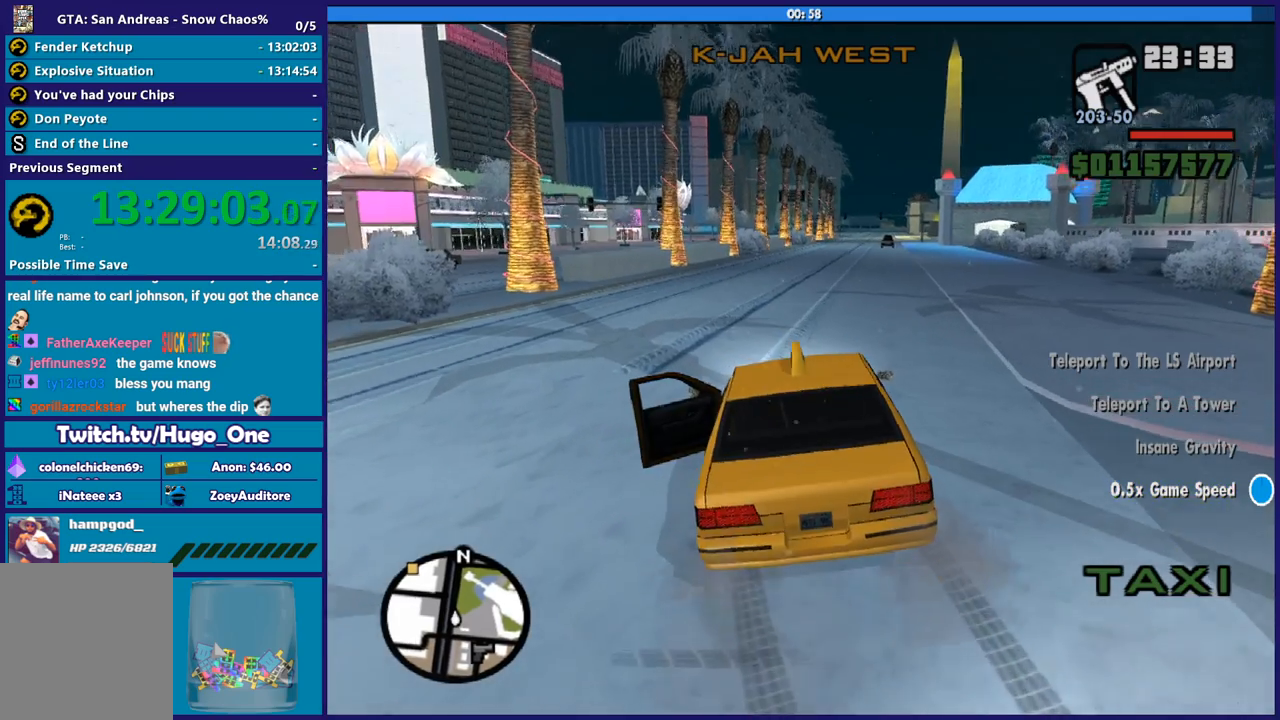
{"buttons": ["R2"], "left_stick": "center", "right_stick": "down-right", "button_events": []}
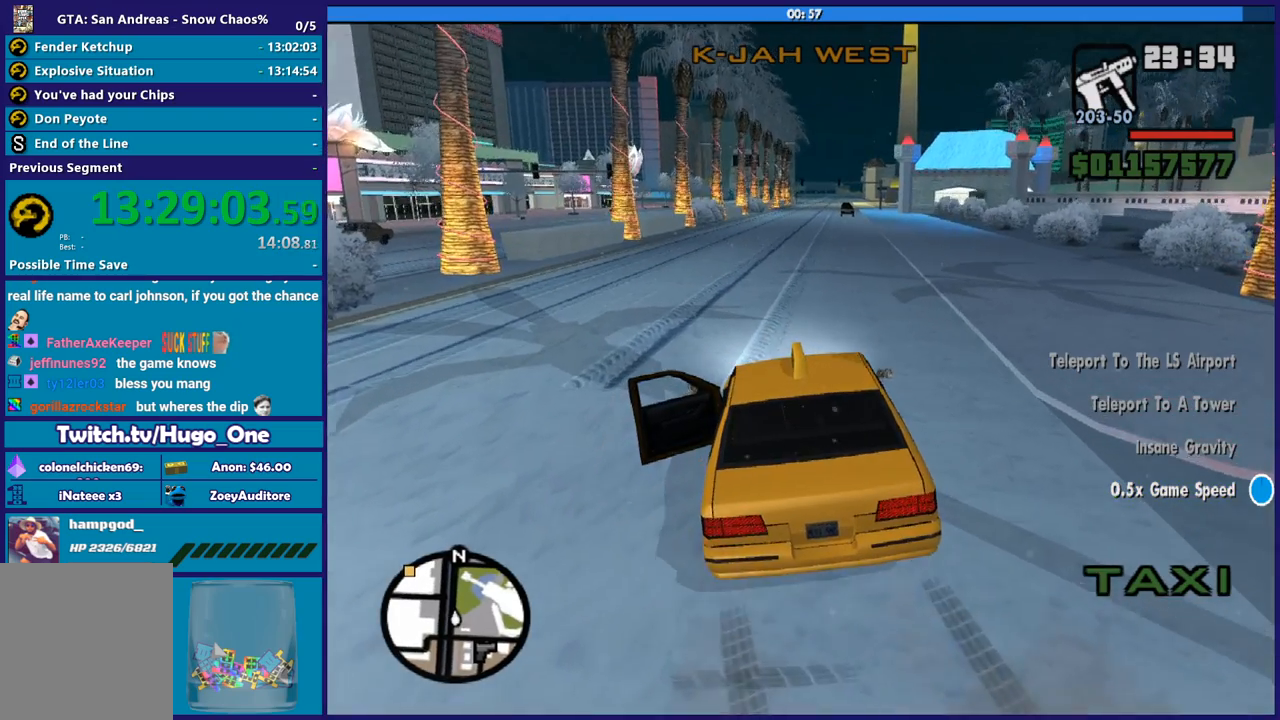
{"buttons": ["R2"], "left_stick": "left", "right_stick": "center", "button_events": []}
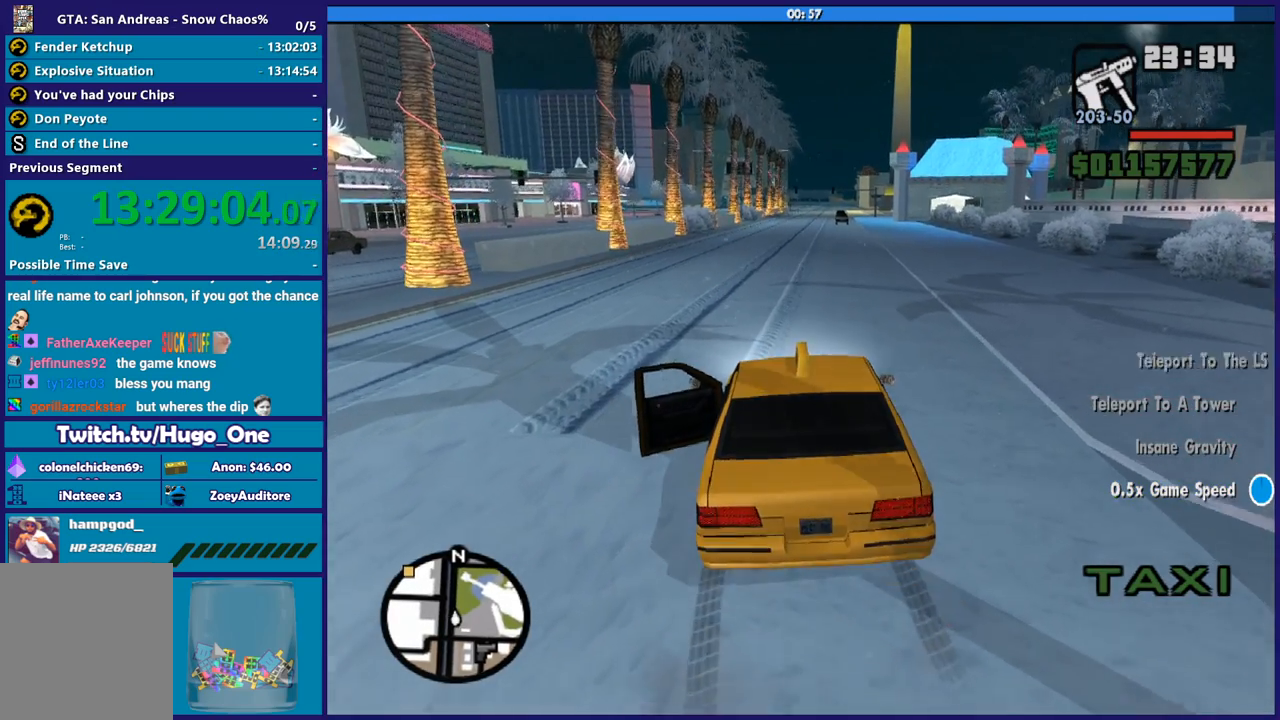
{"buttons": ["R2"], "left_stick": "up-left", "right_stick": "center", "button_events": []}
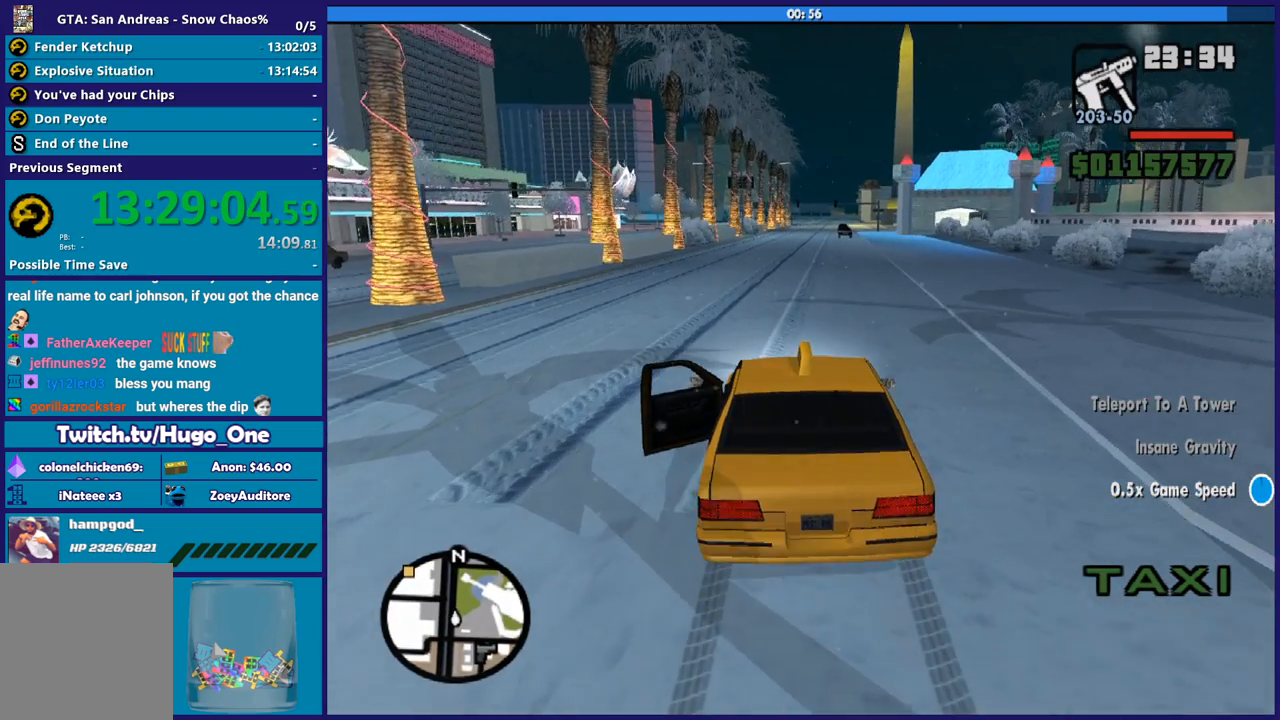
{"buttons": ["R2"], "left_stick": "center", "right_stick": "center", "button_events": []}
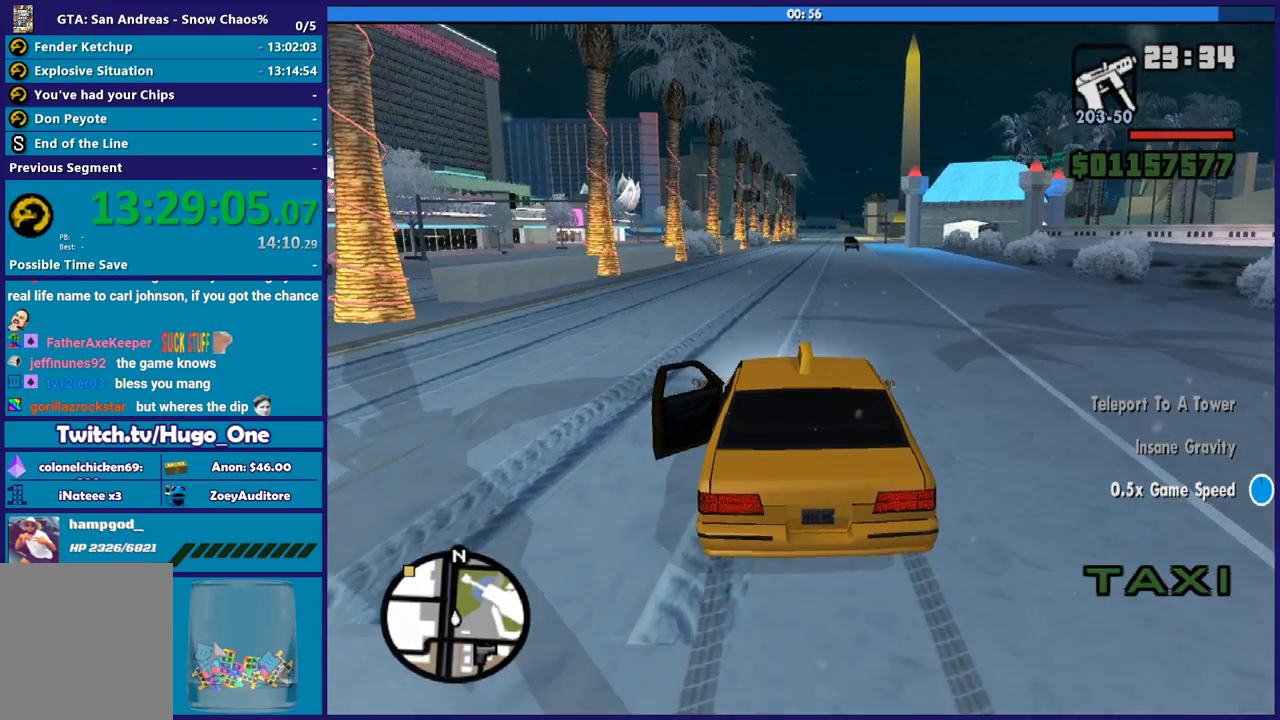
{"buttons": ["R2"], "left_stick": "down-right", "right_stick": "center", "button_events": []}
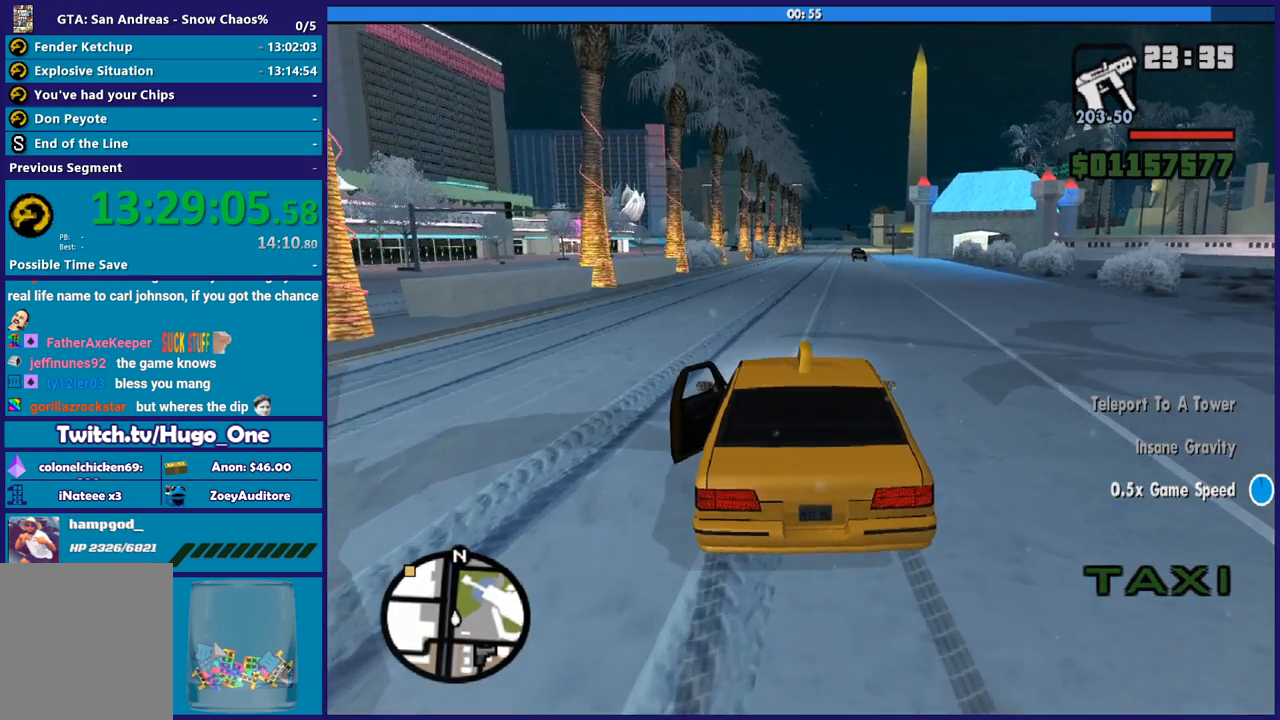
{"buttons": ["R2"], "left_stick": "center", "right_stick": "center", "button_events": []}
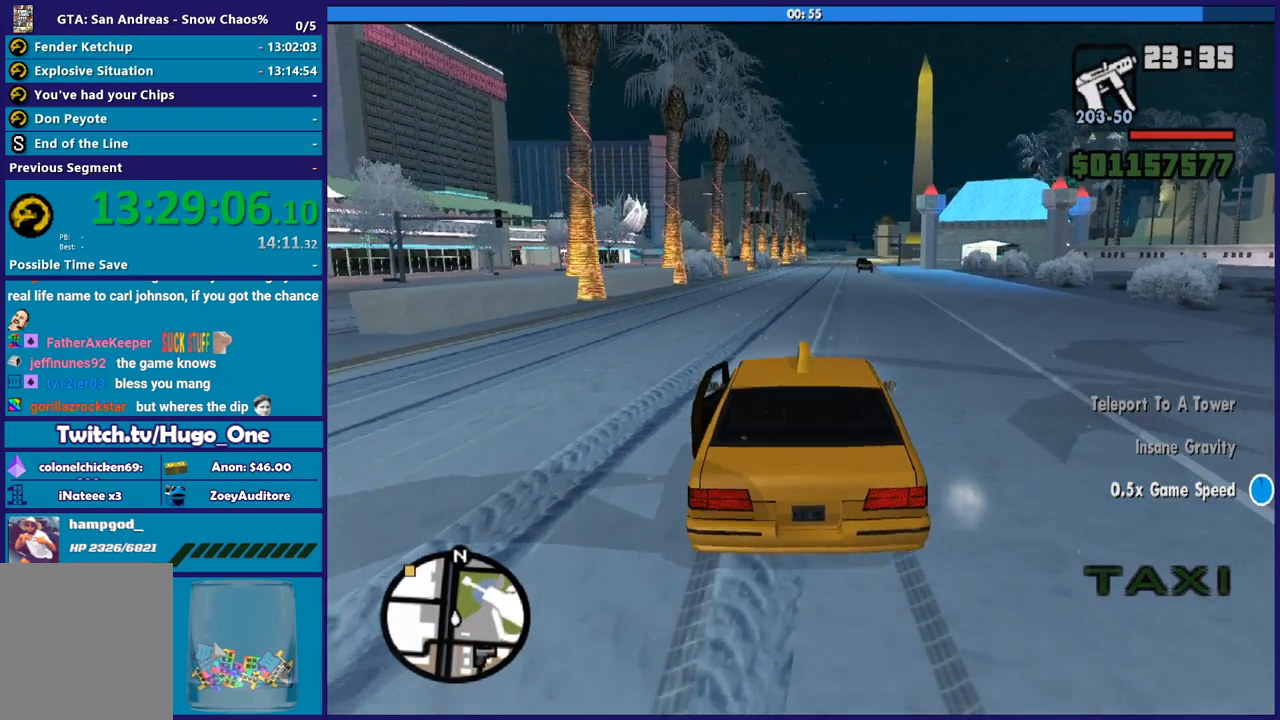
{"buttons": ["R2"], "left_stick": "center", "right_stick": "center", "button_events": []}
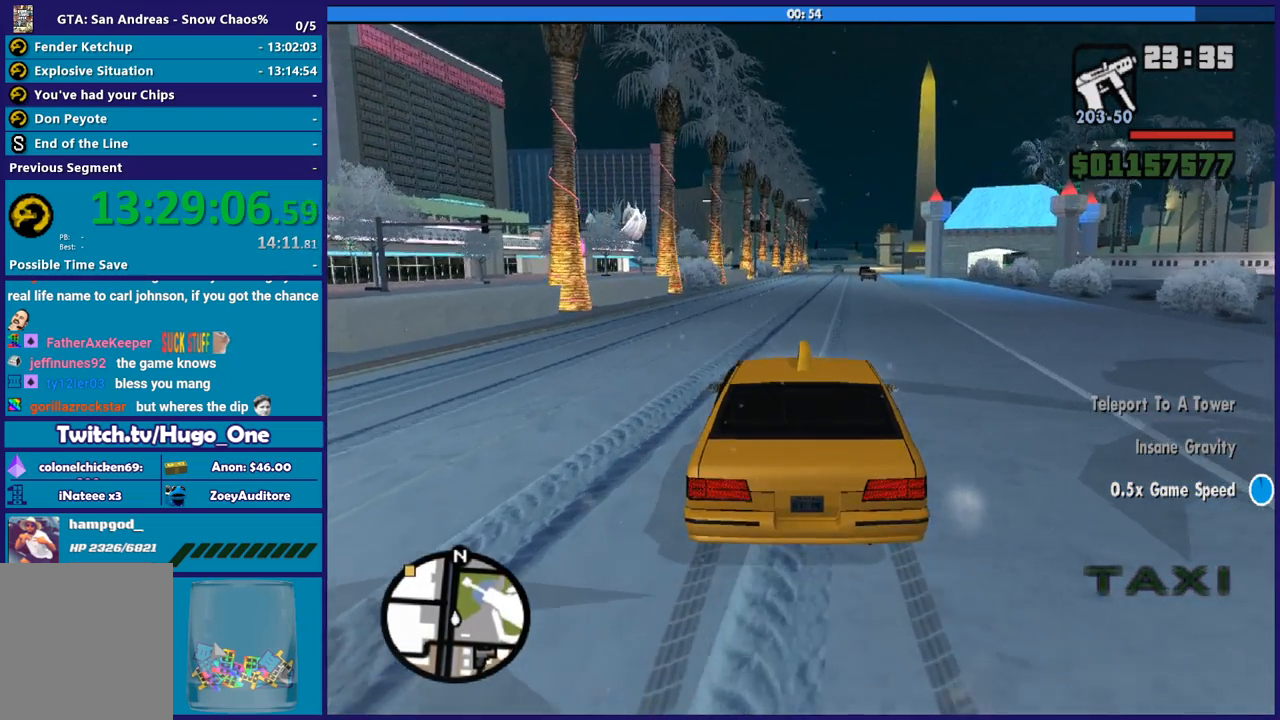
{"buttons": ["R2"], "left_stick": "down-right", "right_stick": "center", "button_events": []}
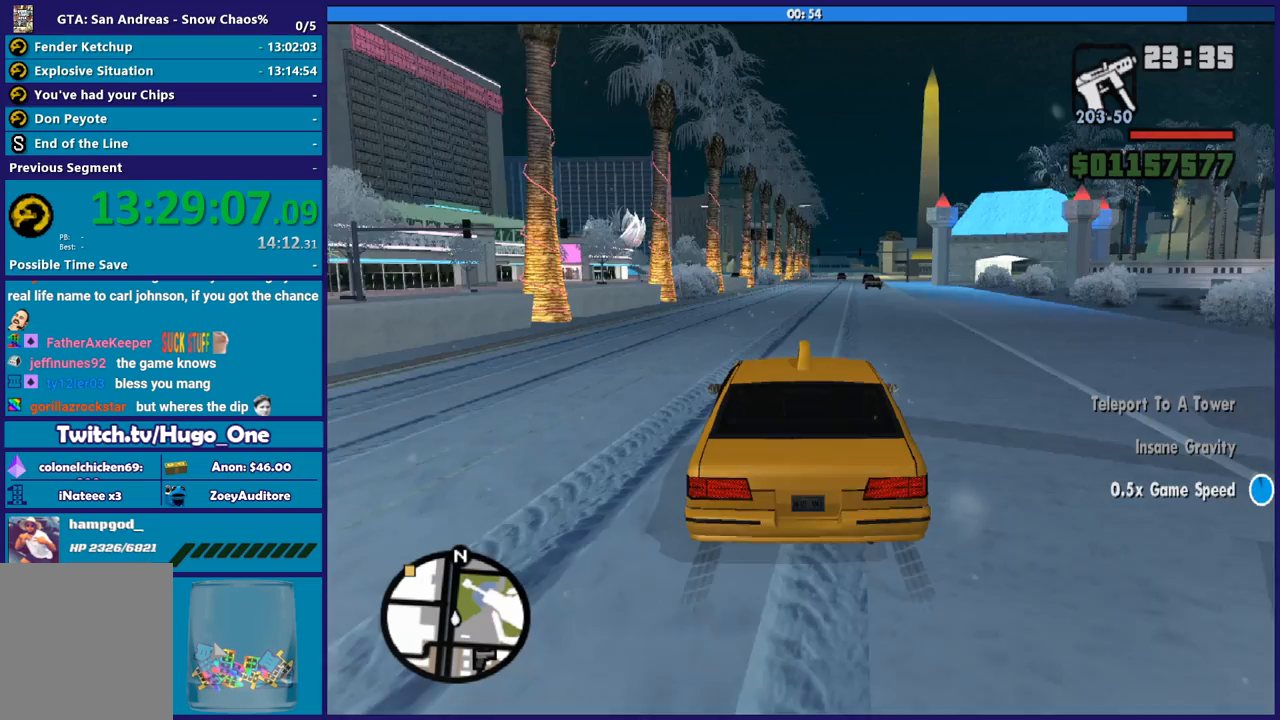
{"buttons": ["R2"], "left_stick": "center", "right_stick": "center", "button_events": []}
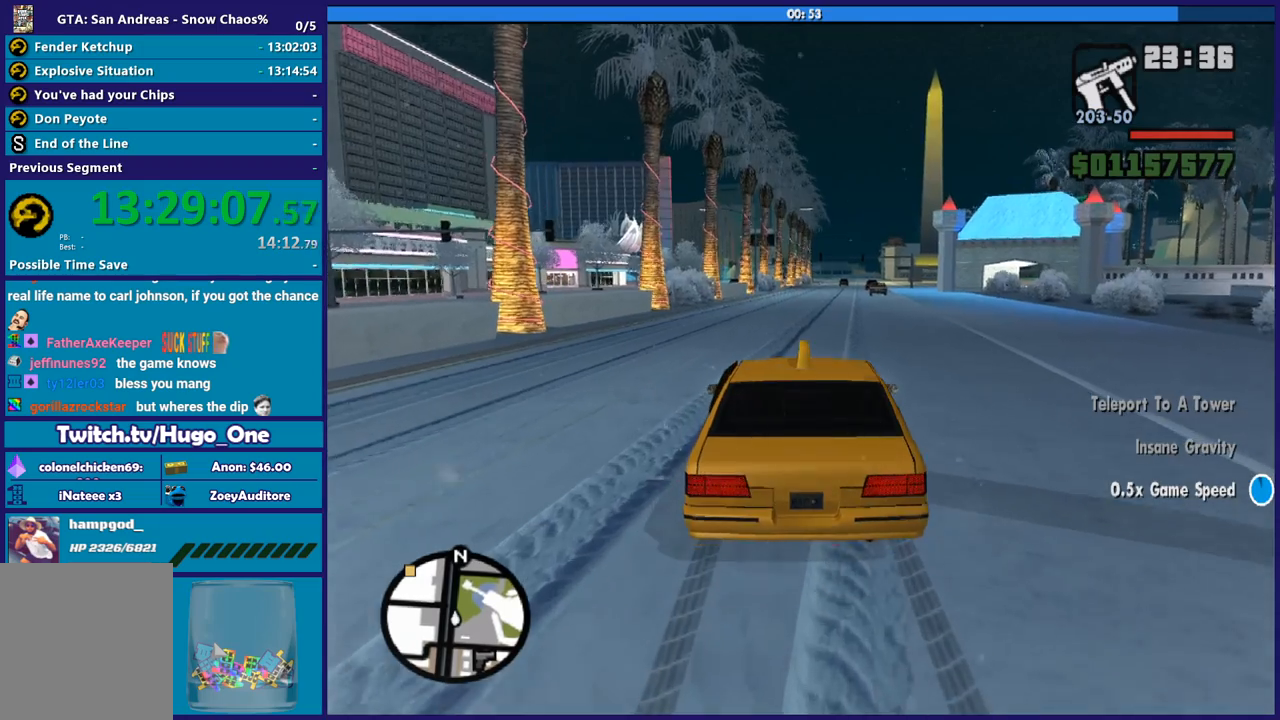
{"buttons": ["R2"], "left_stick": "center", "right_stick": "center", "button_events": []}
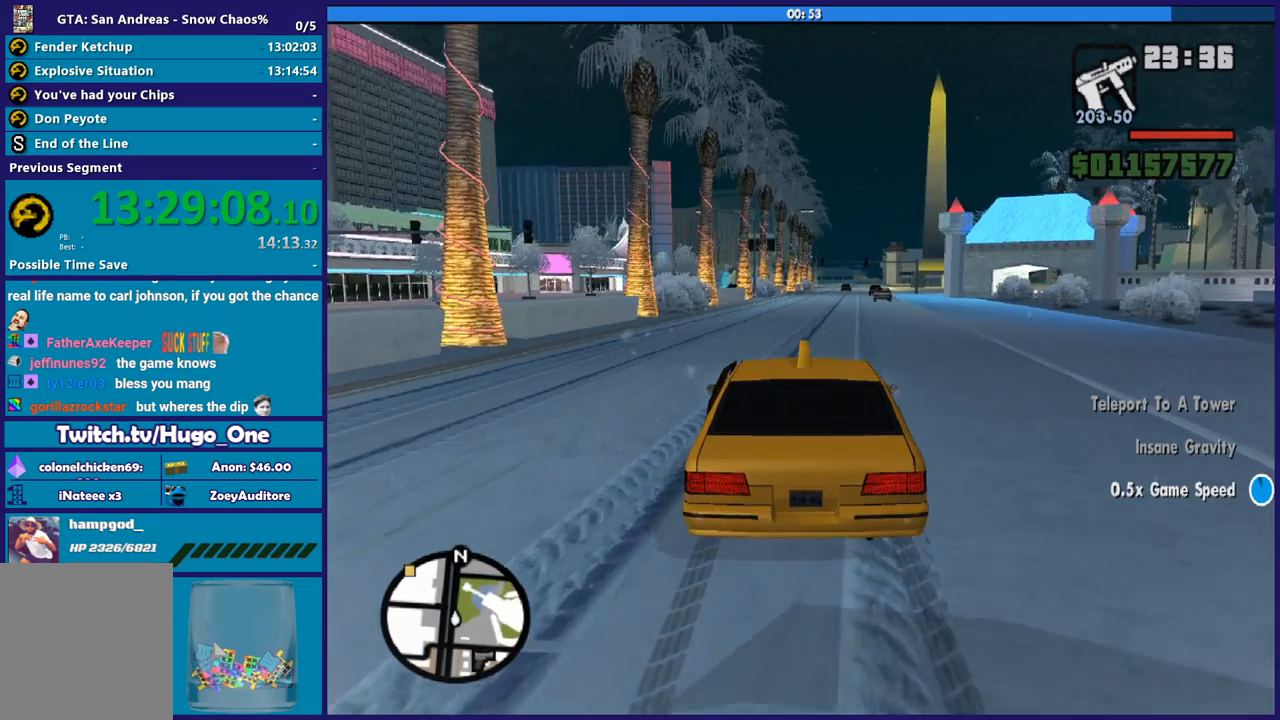
{"buttons": ["R2"], "left_stick": "center", "right_stick": "center", "button_events": []}
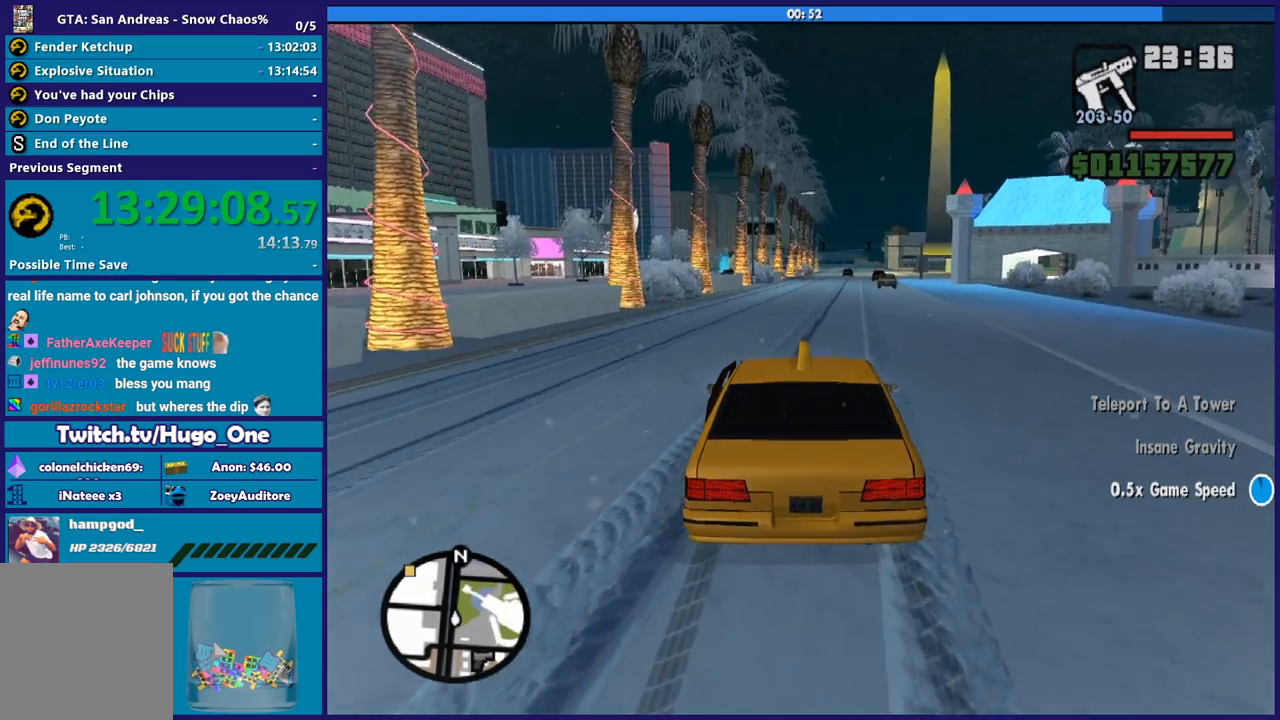
{"buttons": ["R2"], "left_stick": "center", "right_stick": "down", "button_events": []}
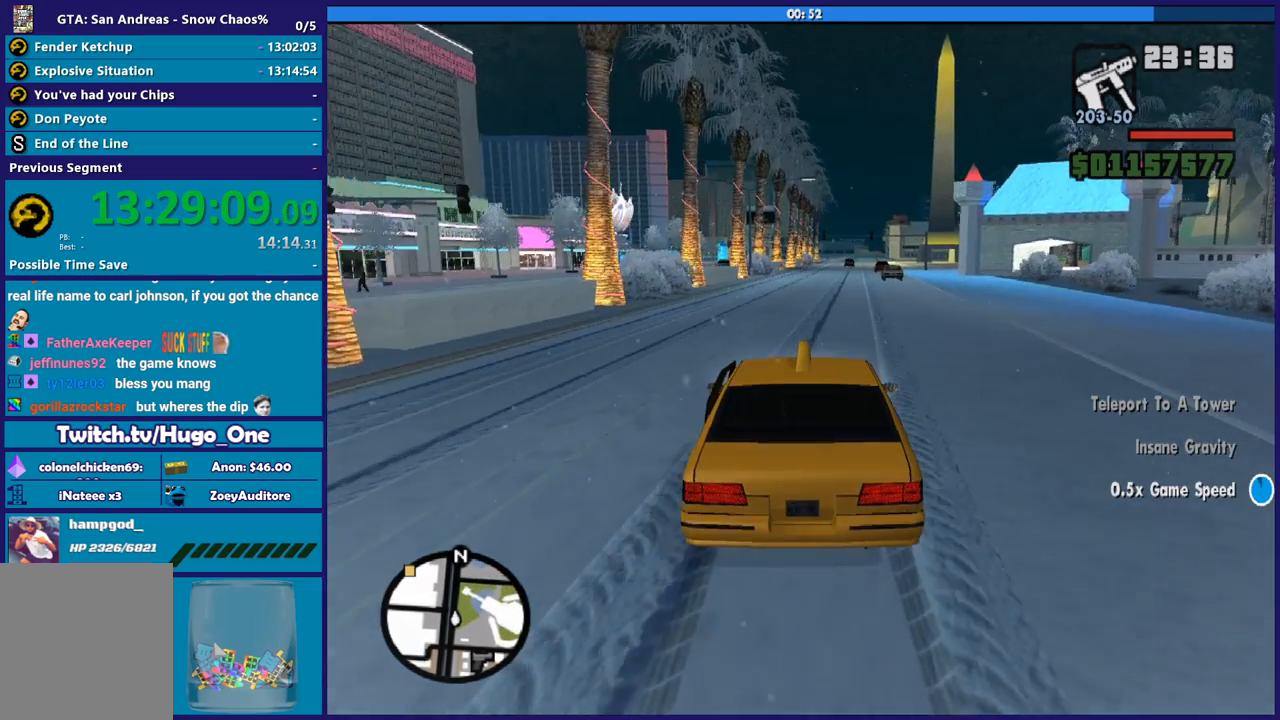
{"buttons": ["R2"], "left_stick": "center", "right_stick": "center", "button_events": []}